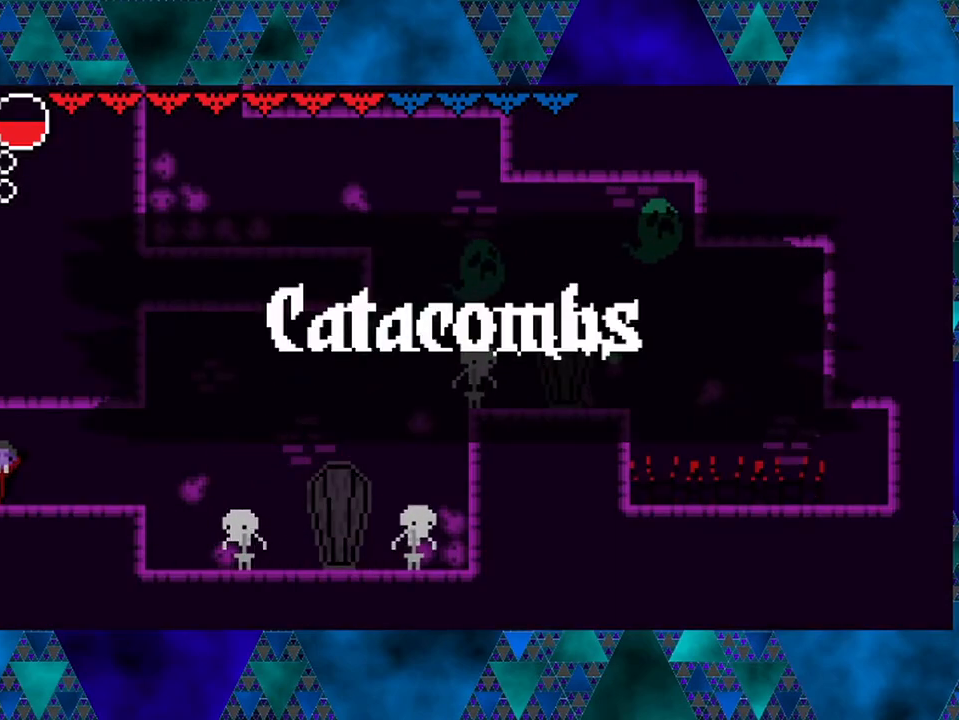
Gameplay with a controller (Nintendo layout); each line is a JSON object with the inputs held at the frame after it. "events" lists button and stick changes between this image and that frame as [ms after this image, input, new state], when the widget could be followed in between. Not read: L3 R3.
{"buttons": ["DPAD_RIGHT"], "left_stick": "center", "right_stick": "center", "events": [[433, "DPAD_RIGHT", "down"]]}
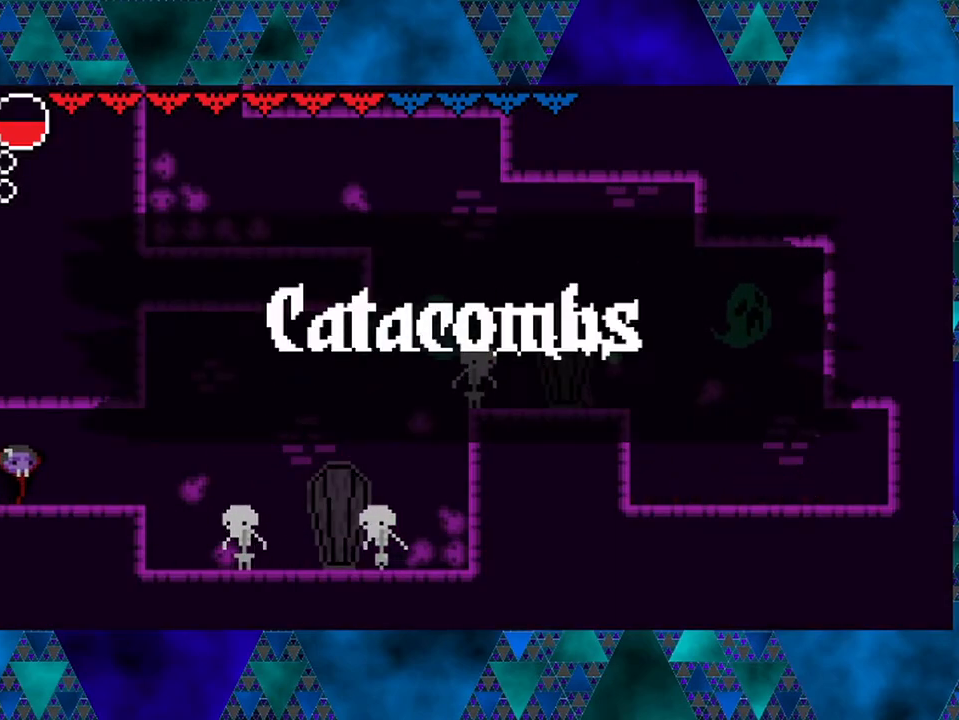
{"buttons": ["DPAD_RIGHT"], "left_stick": "center", "right_stick": "center", "events": [[50, "DPAD_RIGHT", "up"], [400, "DPAD_RIGHT", "down"]]}
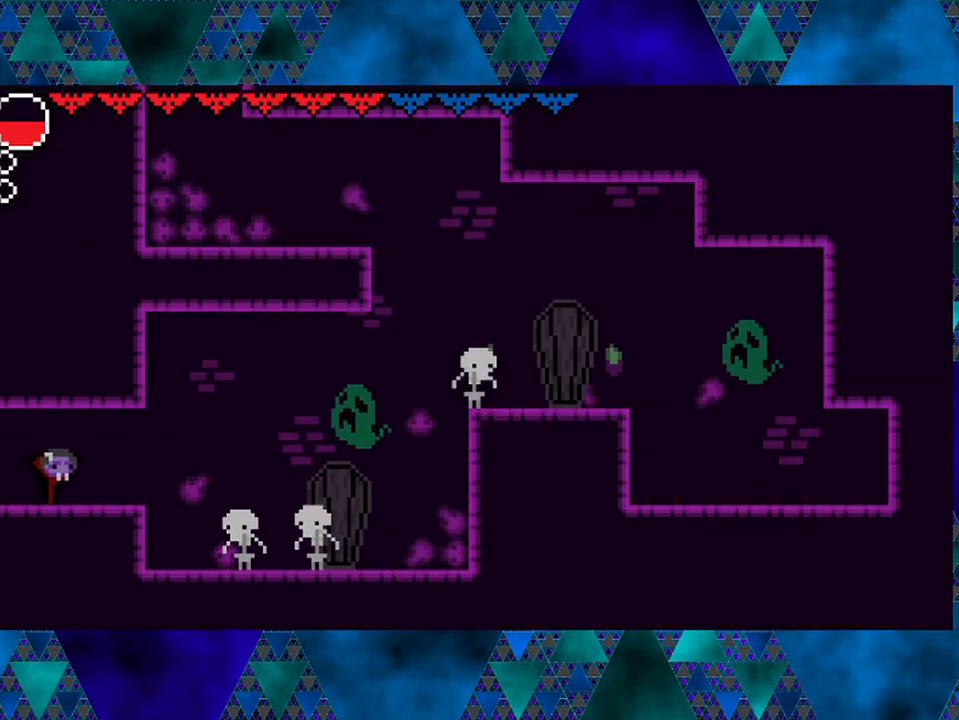
{"buttons": [], "left_stick": "center", "right_stick": "center", "events": [[200, "DPAD_RIGHT", "up"]]}
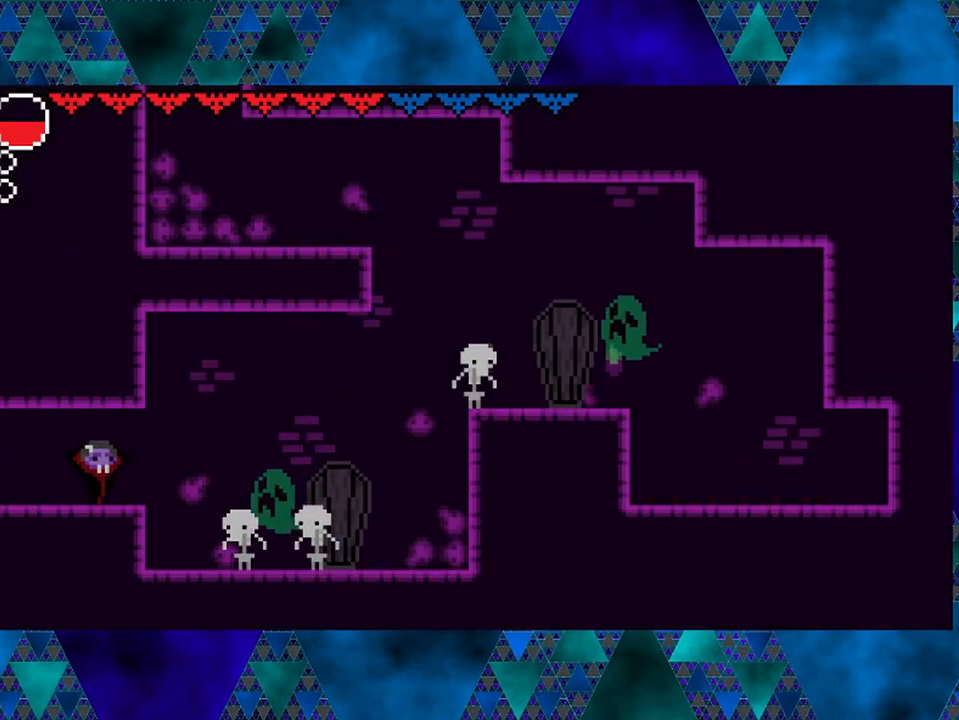
{"buttons": [], "left_stick": "center", "right_stick": "center", "events": []}
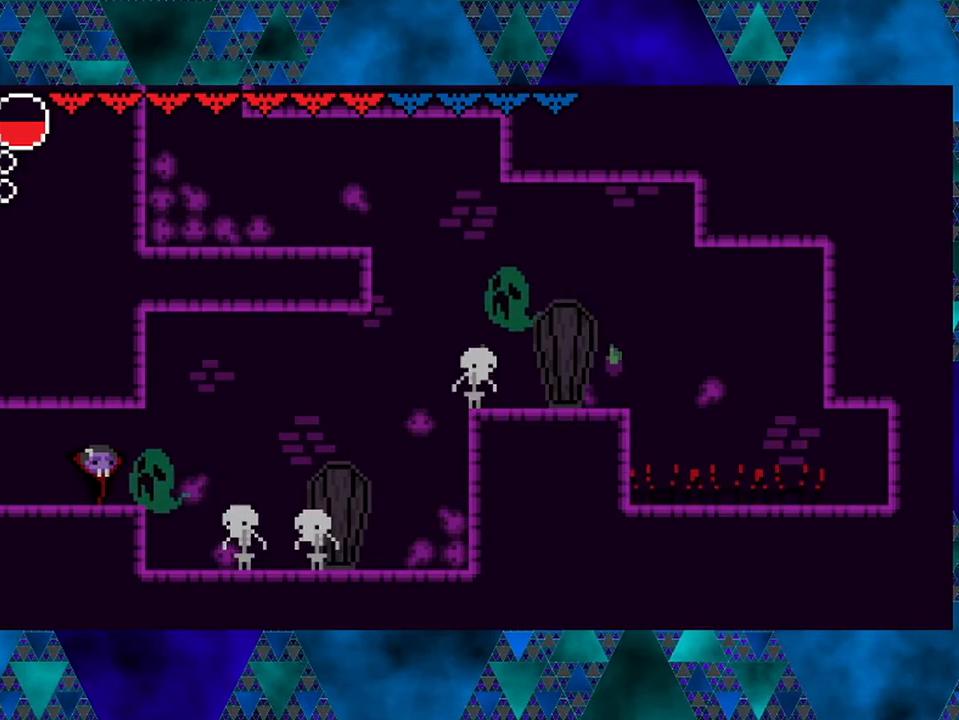
{"buttons": [], "left_stick": "center", "right_stick": "center", "events": [[67, "Y", "down"], [200, "DPAD_LEFT", "down"], [200, "Y", "up"], [483, "DPAD_LEFT", "up"]]}
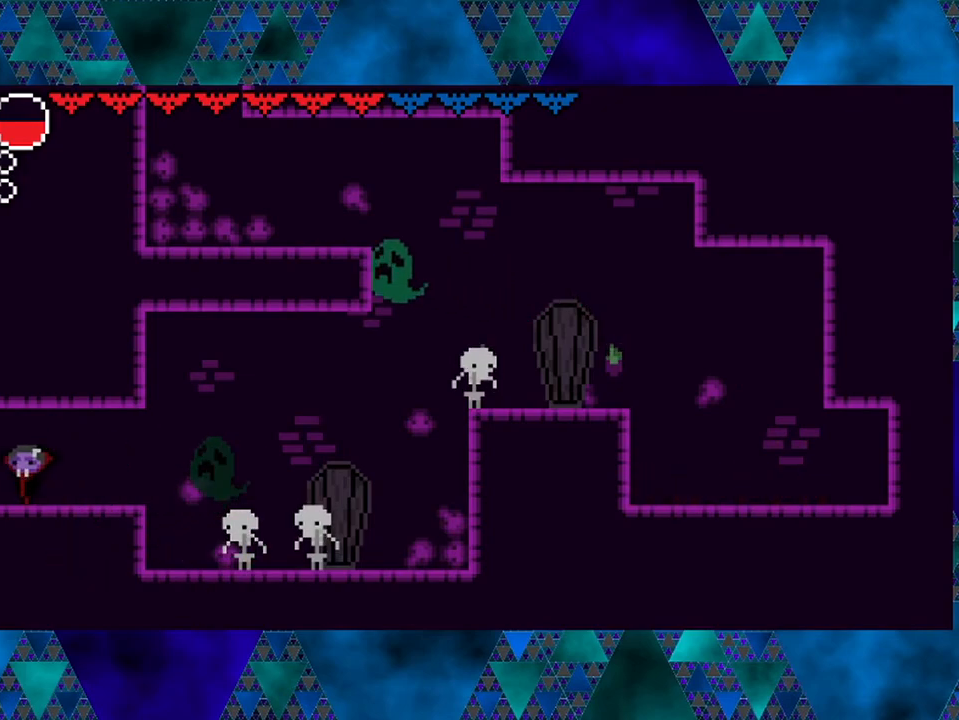
{"buttons": ["DPAD_LEFT"], "left_stick": "center", "right_stick": "center", "events": [[67, "DPAD_RIGHT", "down"], [150, "DPAD_RIGHT", "up"], [400, "DPAD_LEFT", "down"]]}
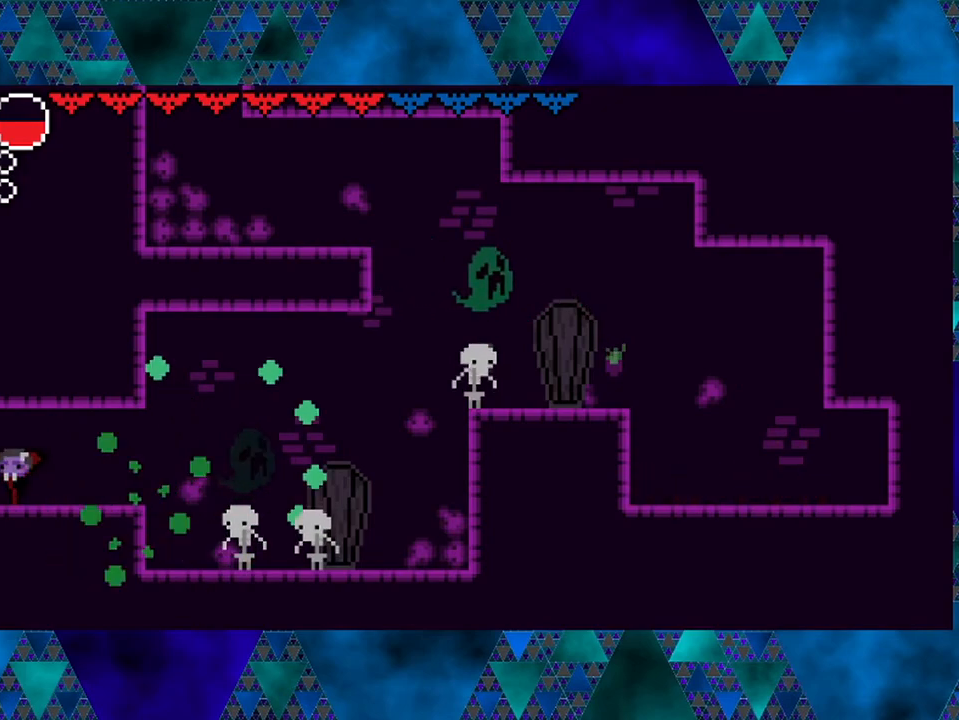
{"buttons": [], "left_stick": "center", "right_stick": "center", "events": [[17, "DPAD_LEFT", "up"], [67, "DPAD_RIGHT", "down"], [150, "DPAD_RIGHT", "up"], [167, "Y", "down"], [367, "Y", "up"]]}
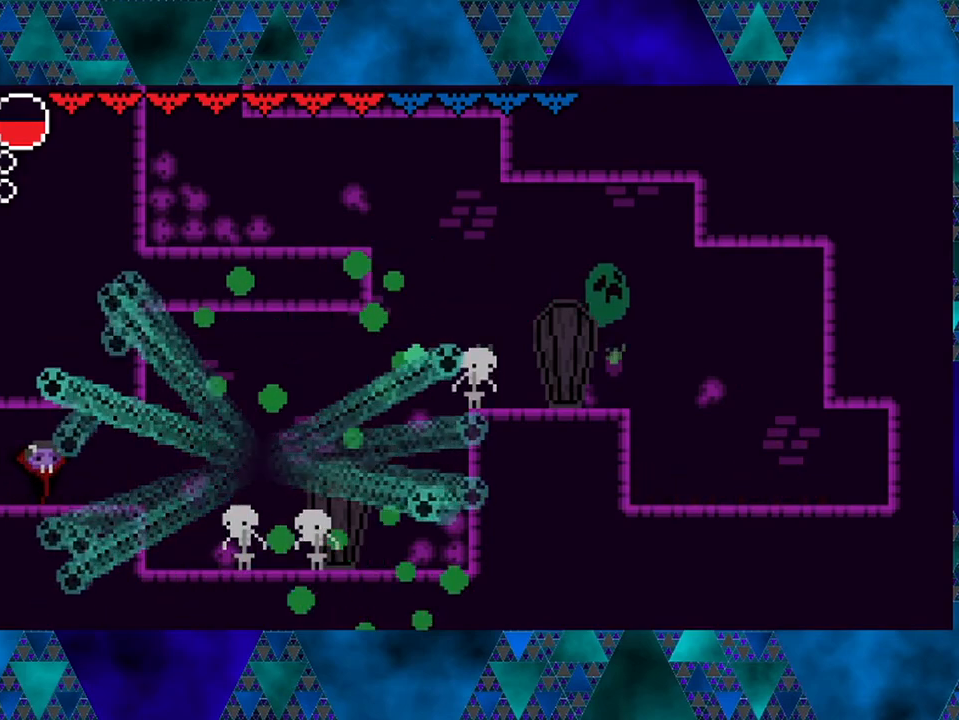
{"buttons": [], "left_stick": "center", "right_stick": "center", "events": []}
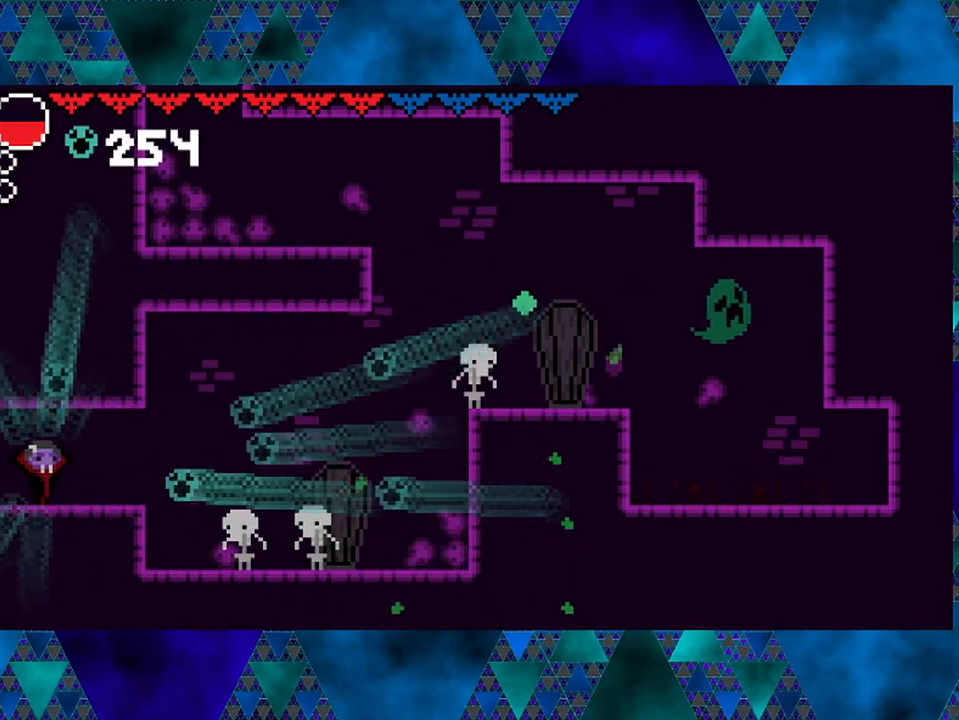
{"buttons": [], "left_stick": "center", "right_stick": "center", "events": []}
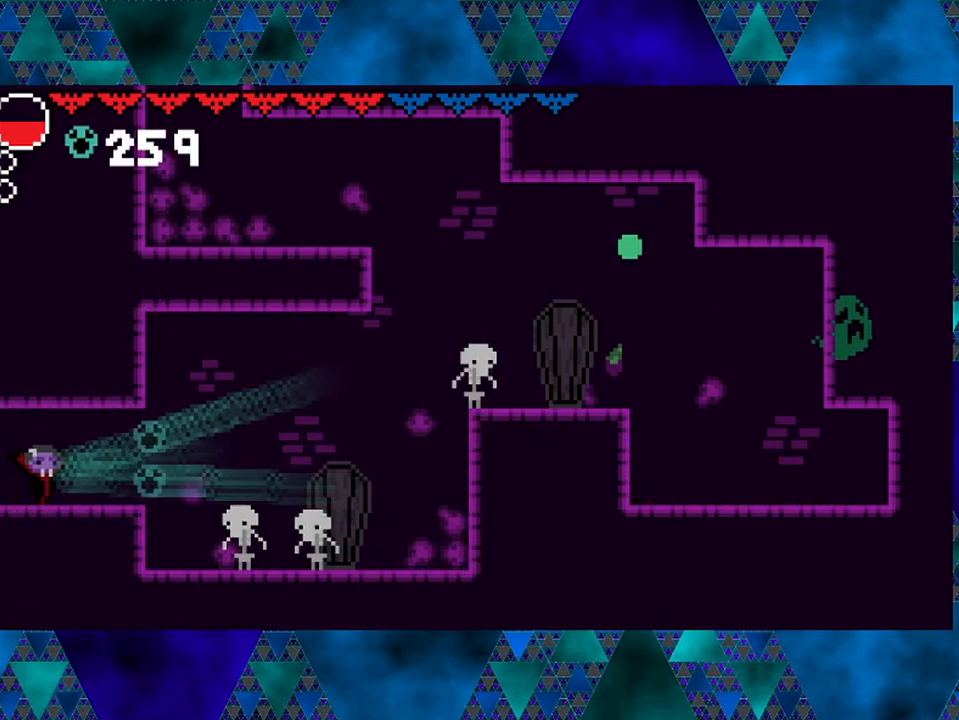
{"buttons": [], "left_stick": "center", "right_stick": "center", "events": []}
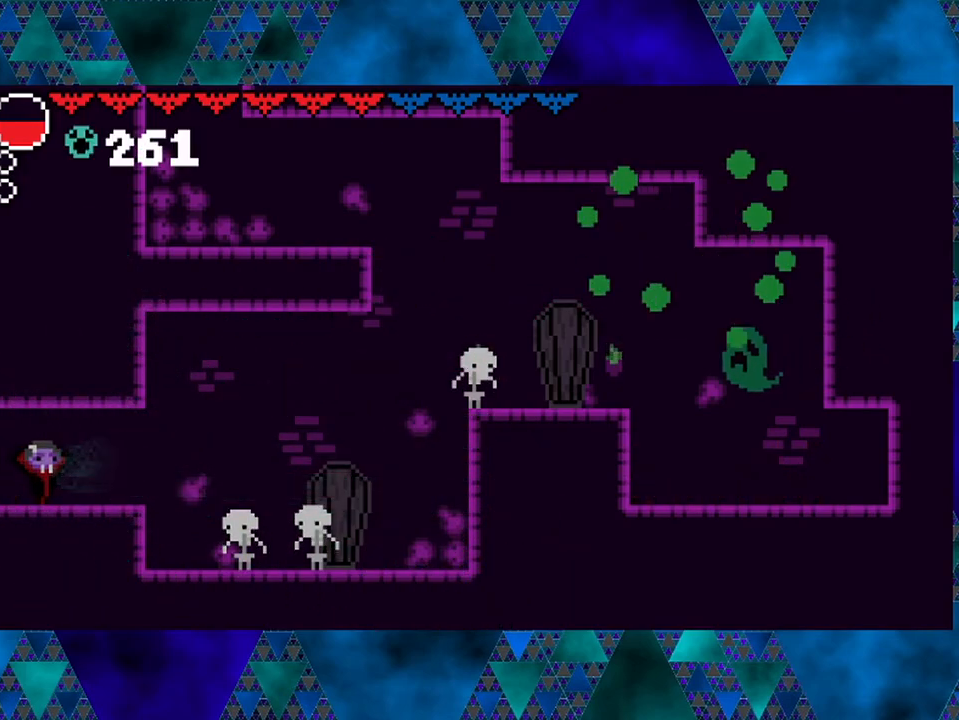
{"buttons": ["DPAD_RIGHT"], "left_stick": "center", "right_stick": "center", "events": [[483, "DPAD_RIGHT", "down"]]}
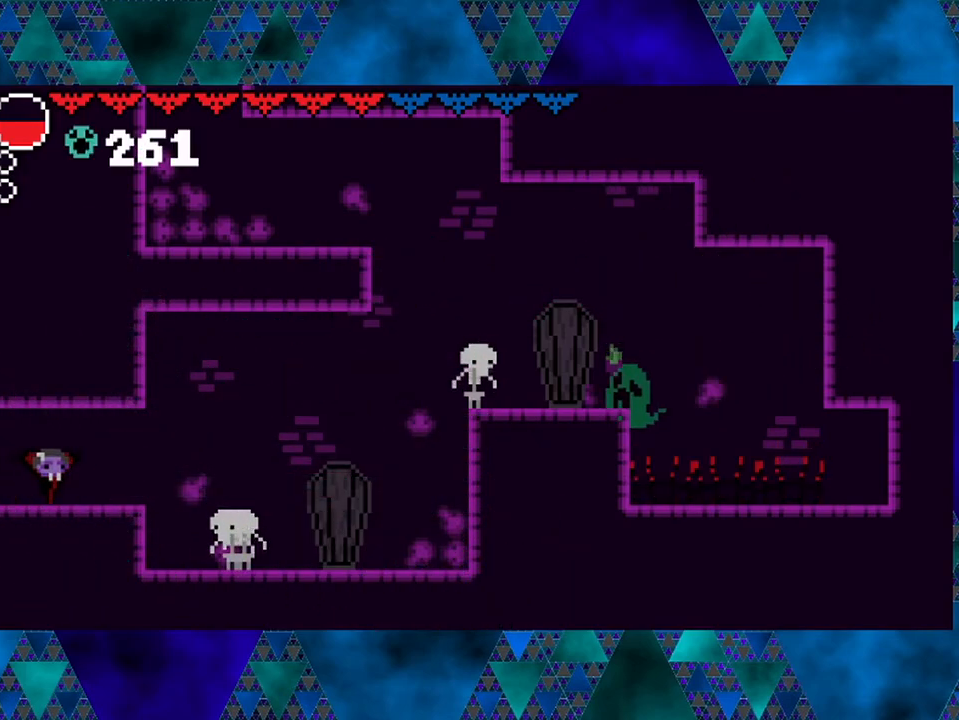
{"buttons": [], "left_stick": "center", "right_stick": "center", "events": [[233, "DPAD_RIGHT", "up"]]}
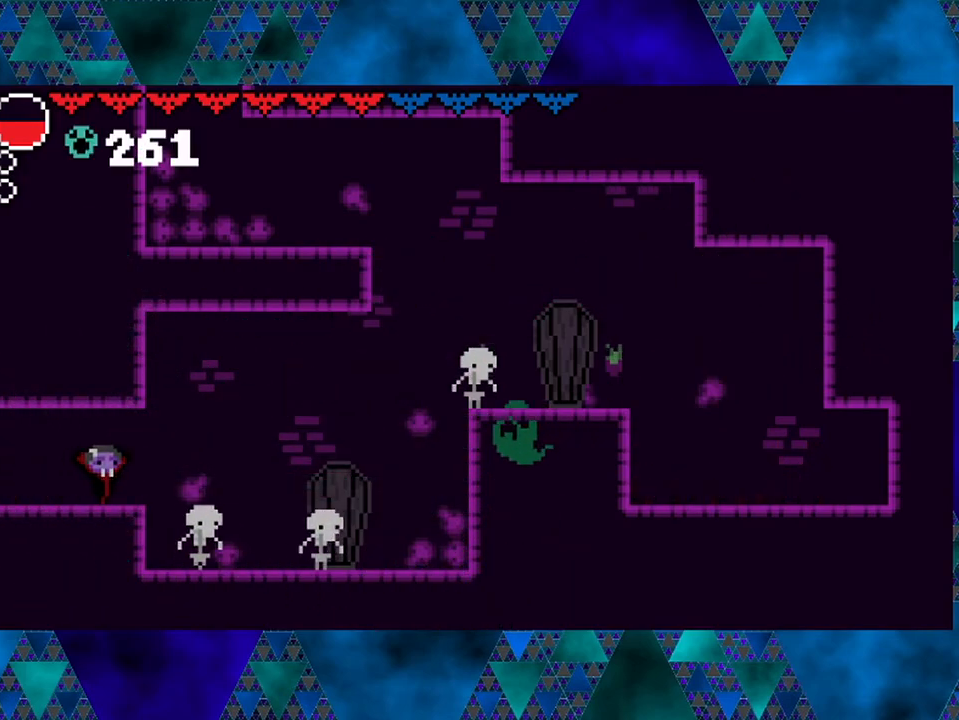
{"buttons": [], "left_stick": "center", "right_stick": "center", "events": [[367, "DPAD_RIGHT", "down"], [483, "DPAD_RIGHT", "up"]]}
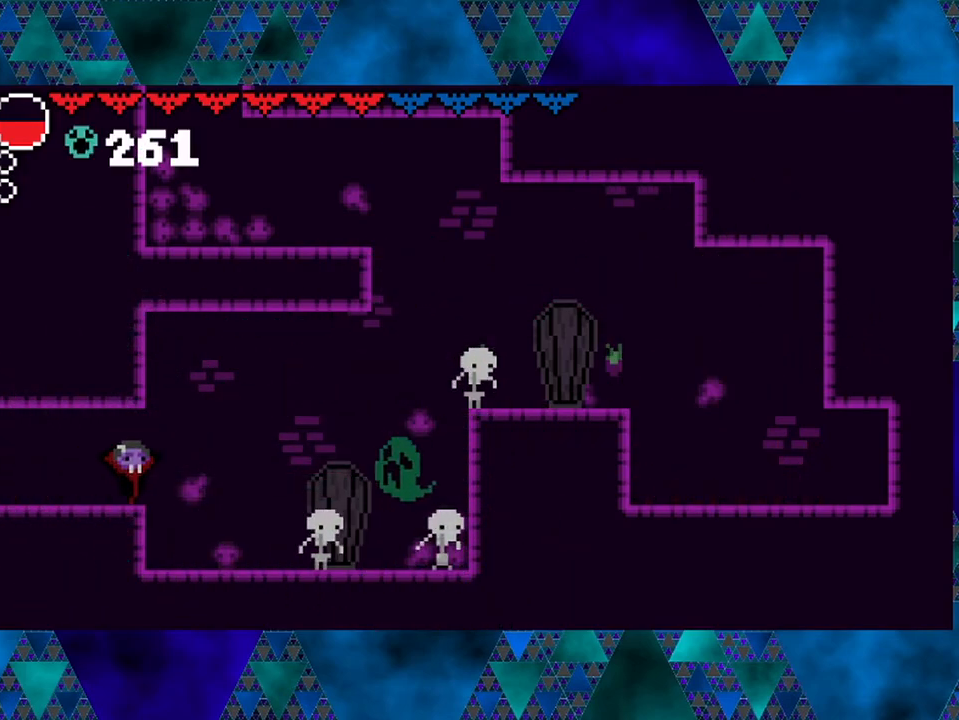
{"buttons": [], "left_stick": "center", "right_stick": "center", "events": []}
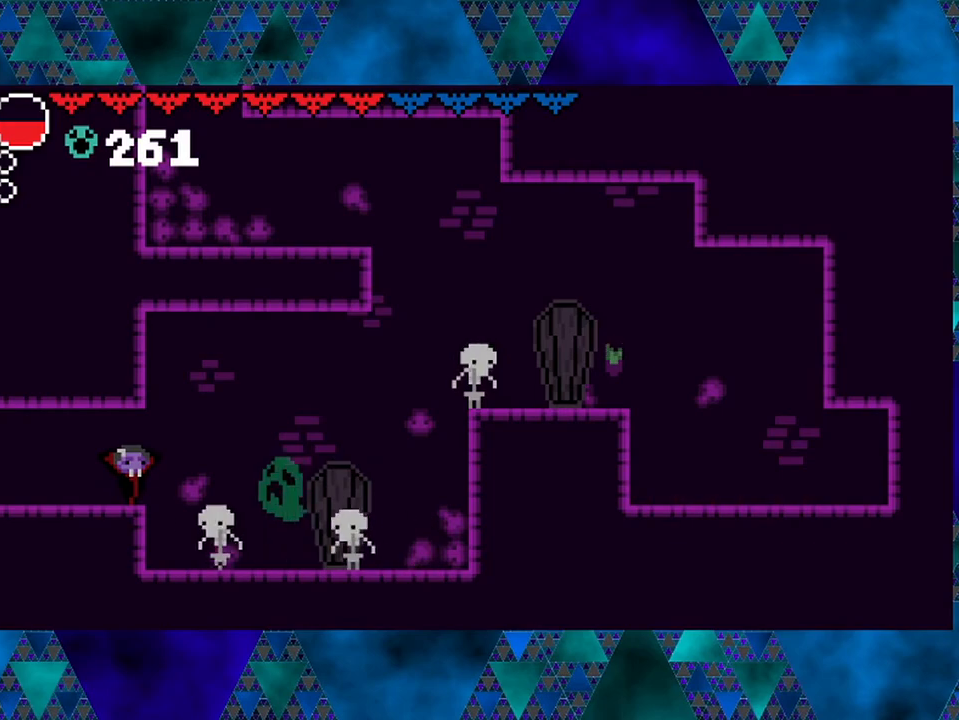
{"buttons": ["Y"], "left_stick": "center", "right_stick": "center", "events": [[433, "Y", "down"]]}
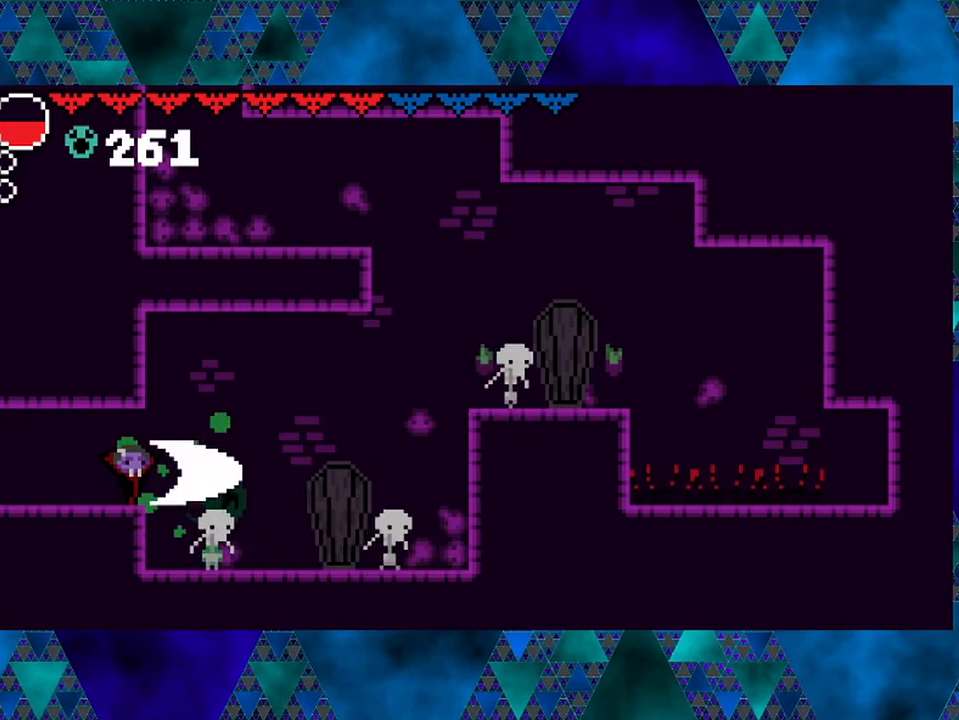
{"buttons": ["DPAD_RIGHT"], "left_stick": "center", "right_stick": "center", "events": [[67, "DPAD_LEFT", "down"], [100, "Y", "up"], [350, "DPAD_LEFT", "up"], [483, "DPAD_RIGHT", "down"]]}
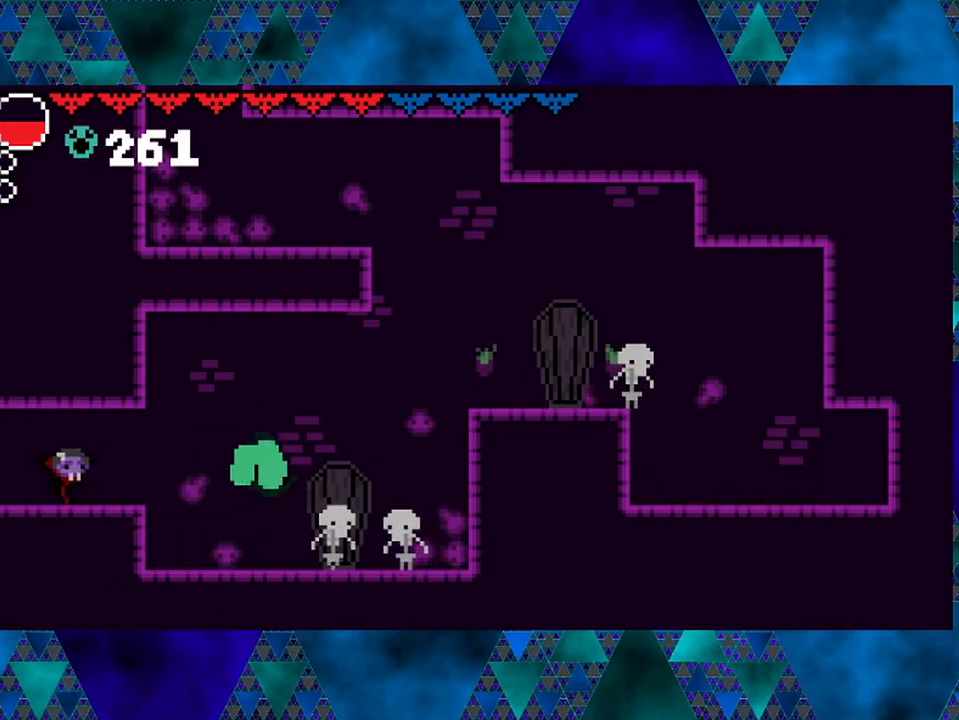
{"buttons": ["Y"], "left_stick": "center", "right_stick": "center", "events": [[17, "DPAD_RIGHT", "up"], [267, "DPAD_LEFT", "down"], [367, "DPAD_LEFT", "up"], [367, "DPAD_RIGHT", "down"], [450, "Y", "down"], [483, "DPAD_RIGHT", "up"]]}
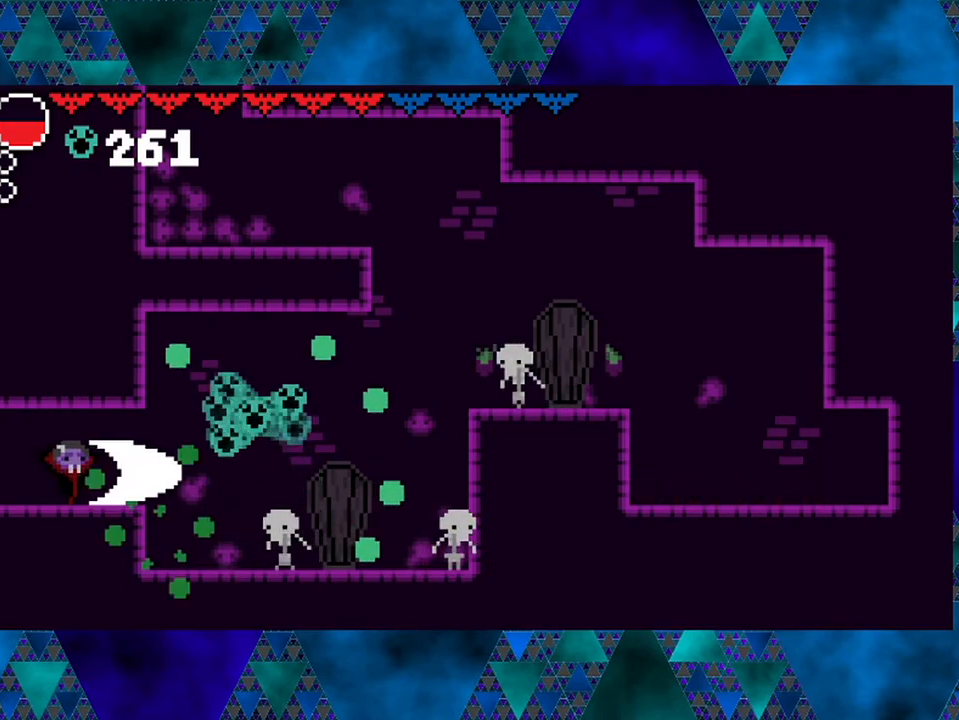
{"buttons": [], "left_stick": "center", "right_stick": "center", "events": [[150, "Y", "up"]]}
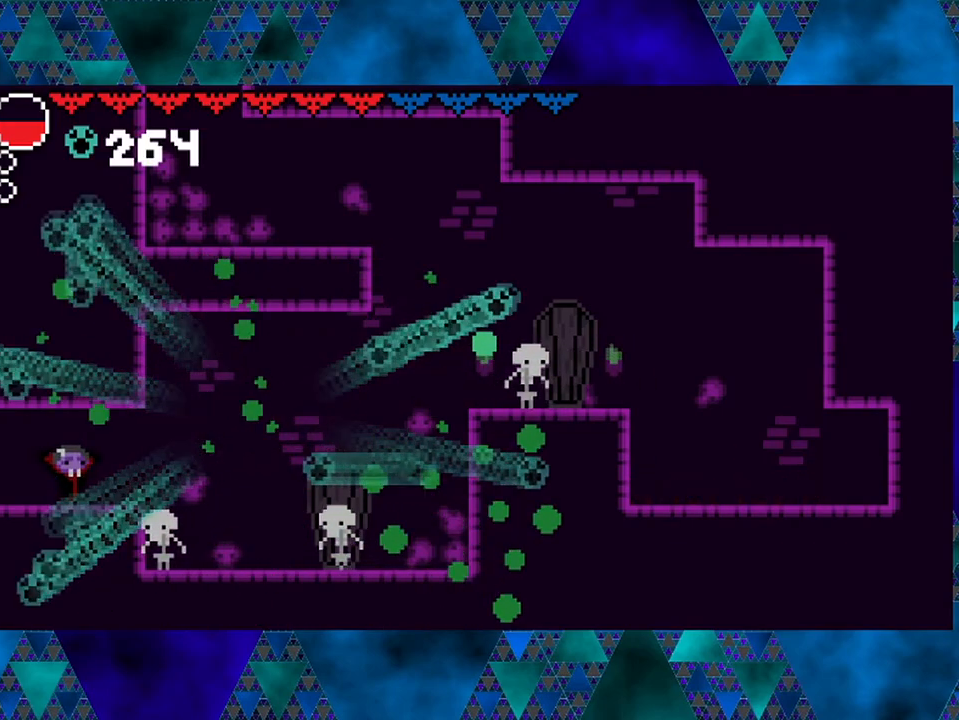
{"buttons": [], "left_stick": "center", "right_stick": "center", "events": []}
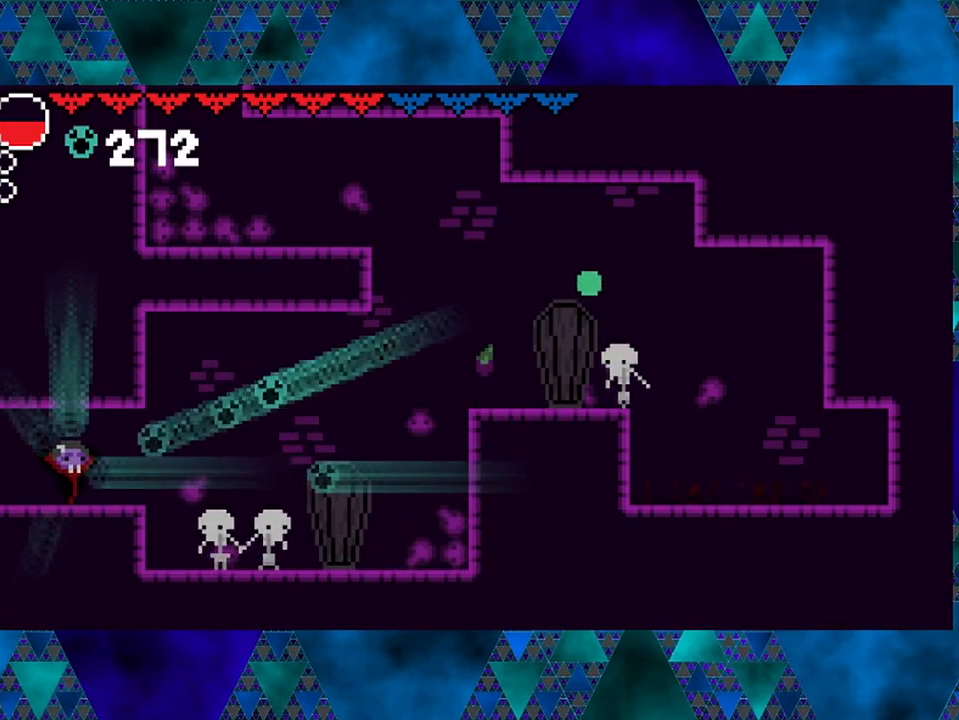
{"buttons": [], "left_stick": "center", "right_stick": "center", "events": []}
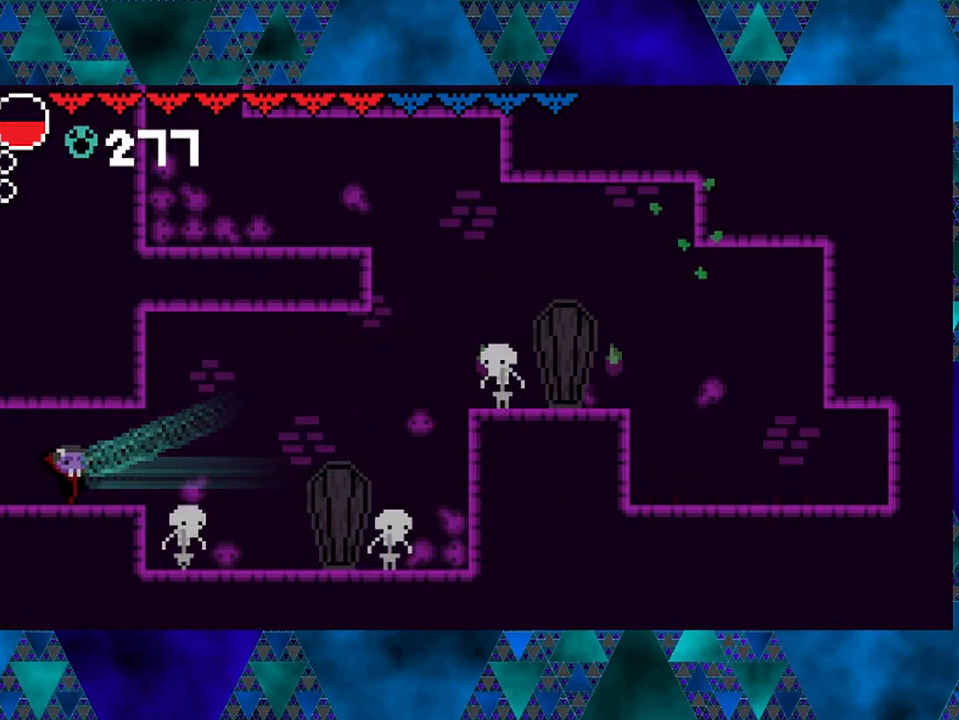
{"buttons": ["DPAD_RIGHT"], "left_stick": "center", "right_stick": "center", "events": [[250, "DPAD_RIGHT", "down"]]}
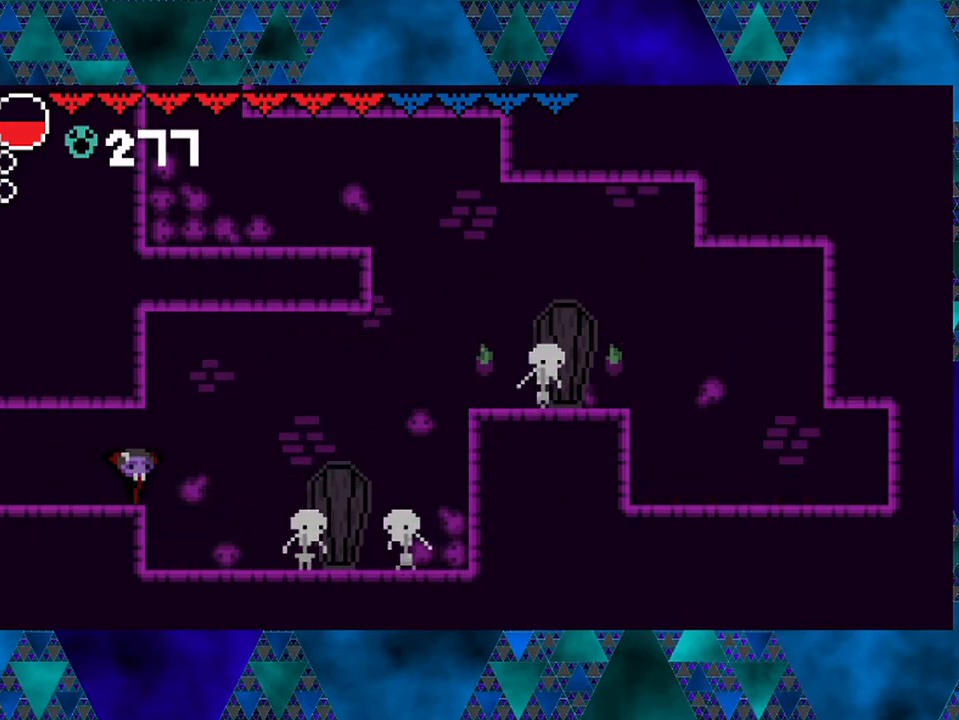
{"buttons": [], "left_stick": "center", "right_stick": "center", "events": [[133, "DPAD_RIGHT", "up"]]}
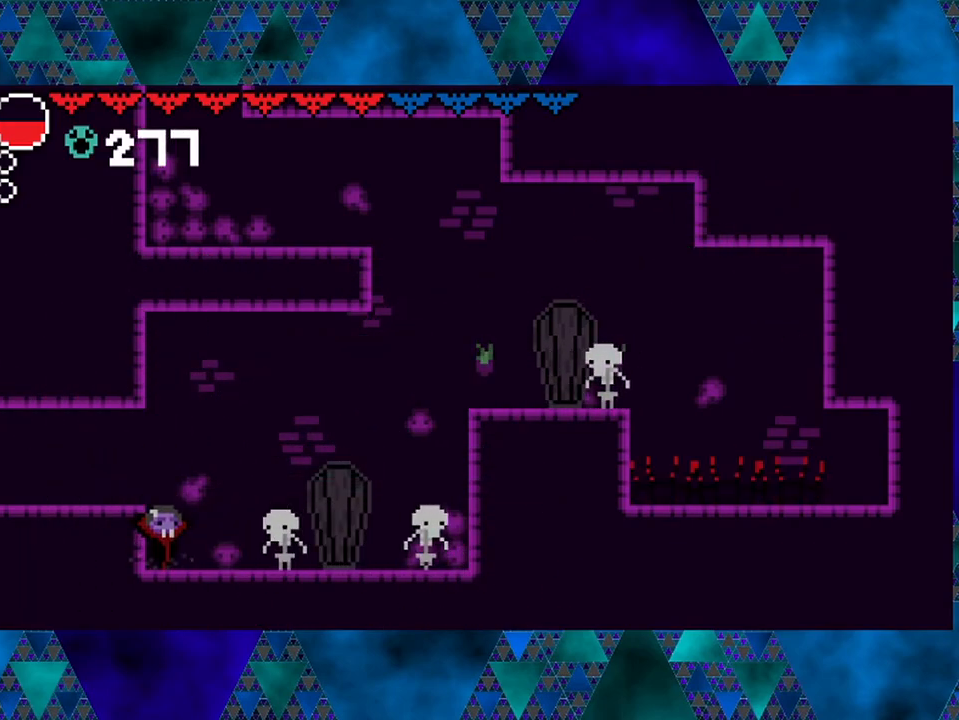
{"buttons": [], "left_stick": "center", "right_stick": "center", "events": [[167, "Y", "down"], [350, "Y", "up"]]}
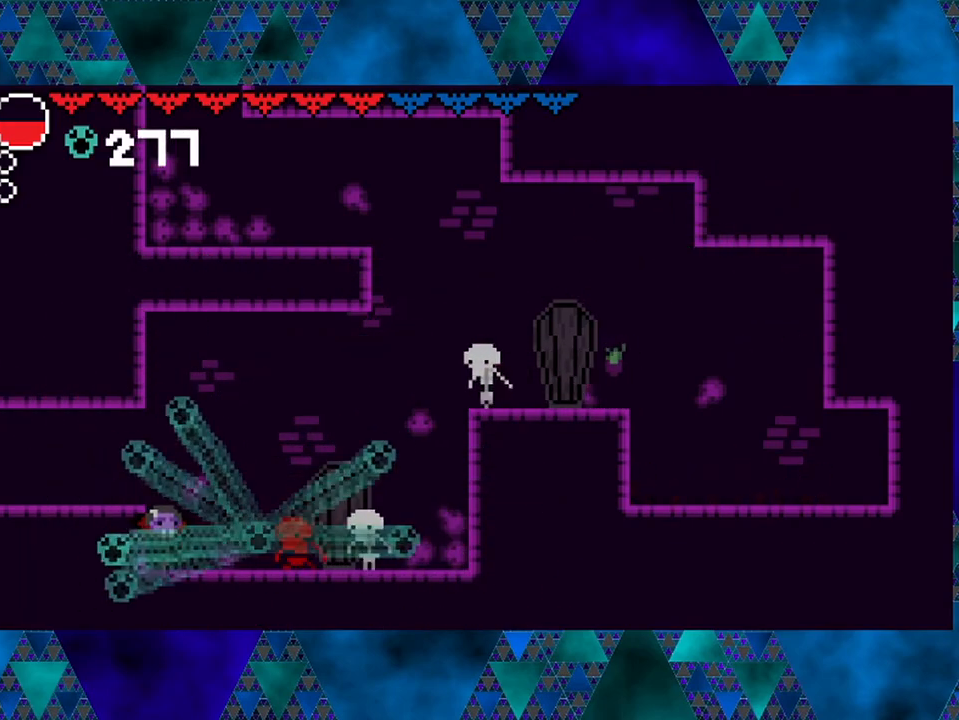
{"buttons": ["Y"], "left_stick": "center", "right_stick": "center", "events": [[467, "Y", "down"]]}
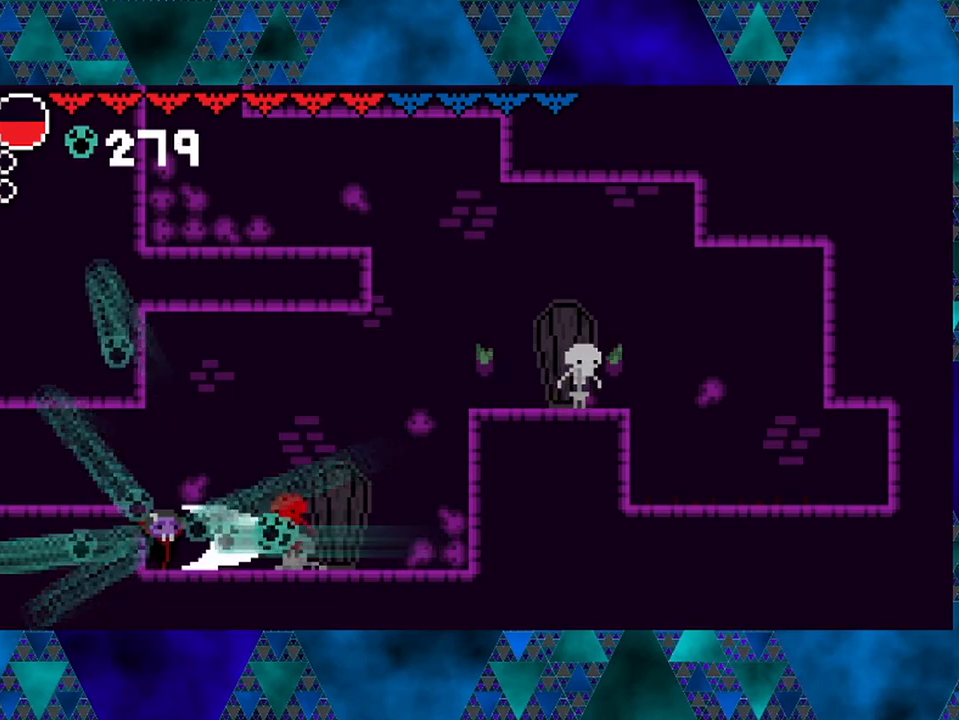
{"buttons": [], "left_stick": "center", "right_stick": "center", "events": [[117, "Y", "up"]]}
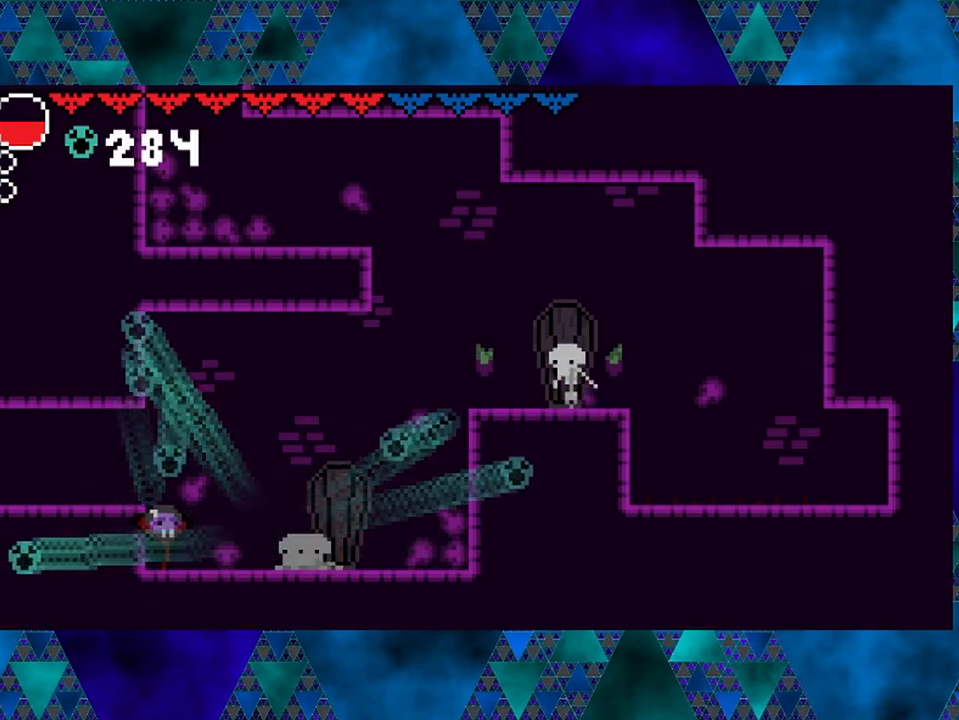
{"buttons": ["Y"], "left_stick": "center", "right_stick": "center", "events": [[67, "DPAD_RIGHT", "down"], [350, "DPAD_RIGHT", "up"], [383, "Y", "down"]]}
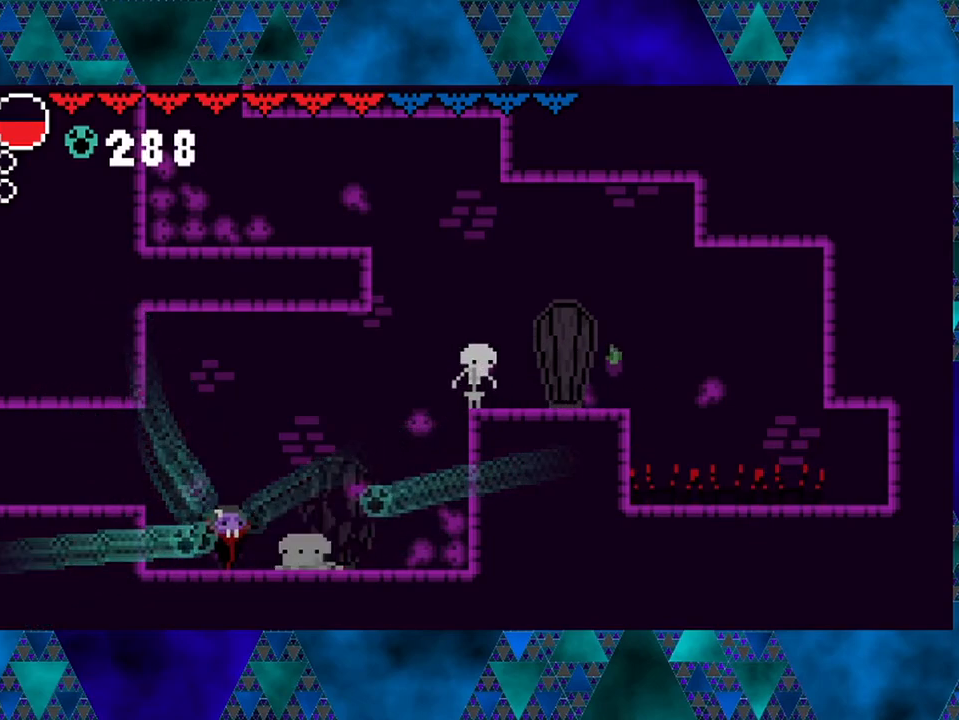
{"buttons": [], "left_stick": "center", "right_stick": "center", "events": [[83, "Y", "up"]]}
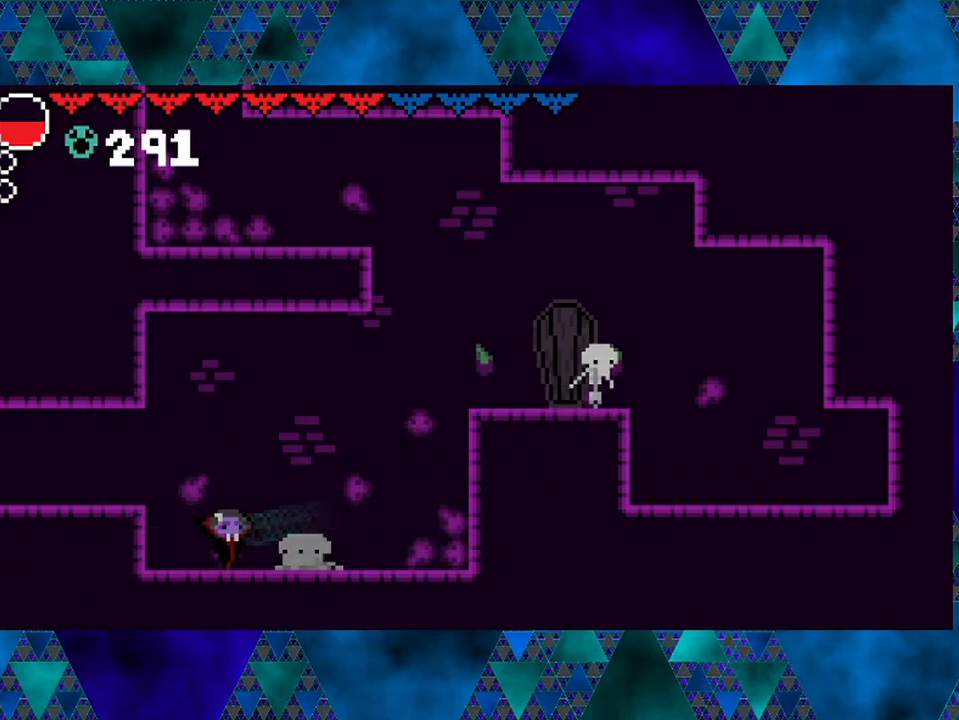
{"buttons": ["DPAD_RIGHT"], "left_stick": "center", "right_stick": "center", "events": [[100, "DPAD_RIGHT", "down"]]}
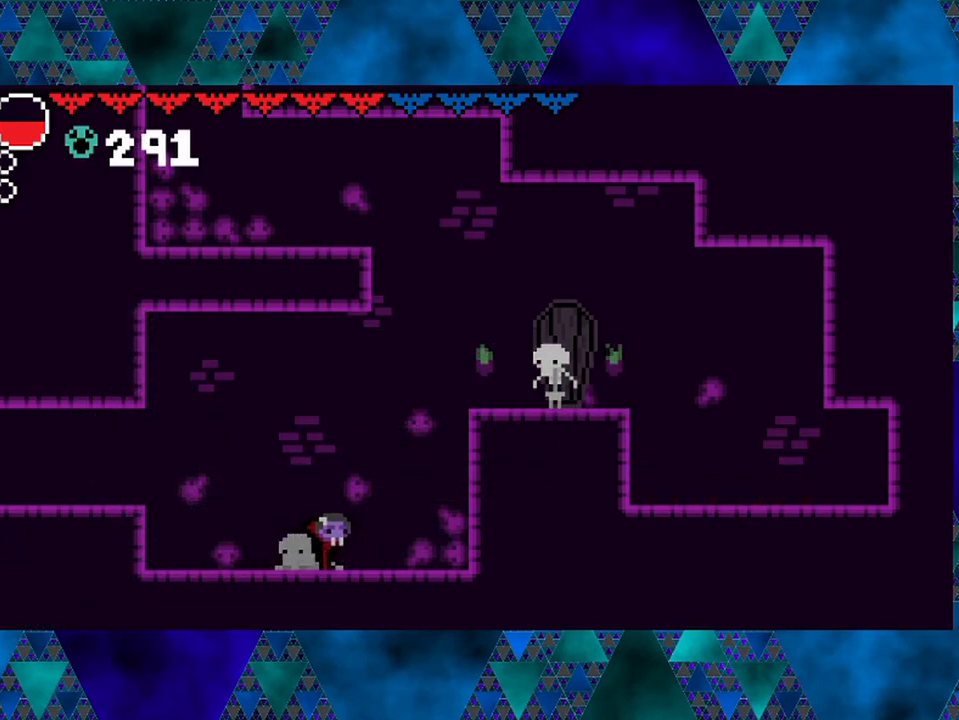
{"buttons": ["B", "Y"], "left_stick": "center", "right_stick": "center", "events": [[150, "B", "down"], [267, "DPAD_RIGHT", "up"], [283, "Y", "down"]]}